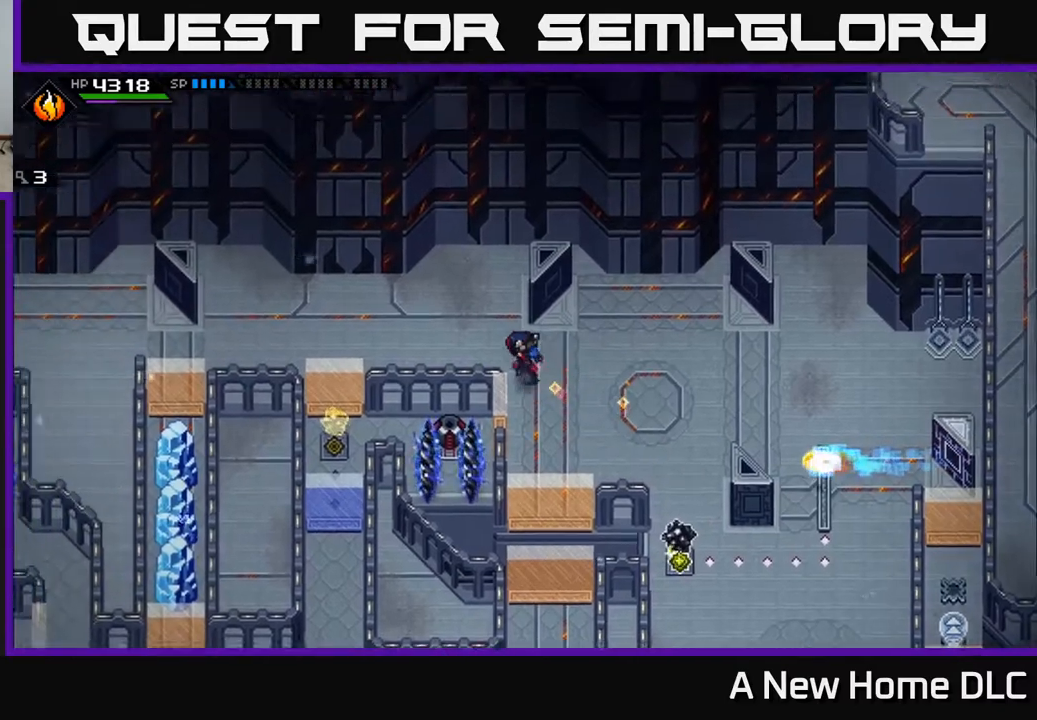
Gameplay with a controller (Xbox layout); each line is a JSON object with the inputs held at the frame after it. "events" lists button and stick changes between this image and that frame as [ms after this image, input, new state], when the widget could be followed in between.
{"buttons": [], "left_stick": "left", "right_stick": "center", "events": []}
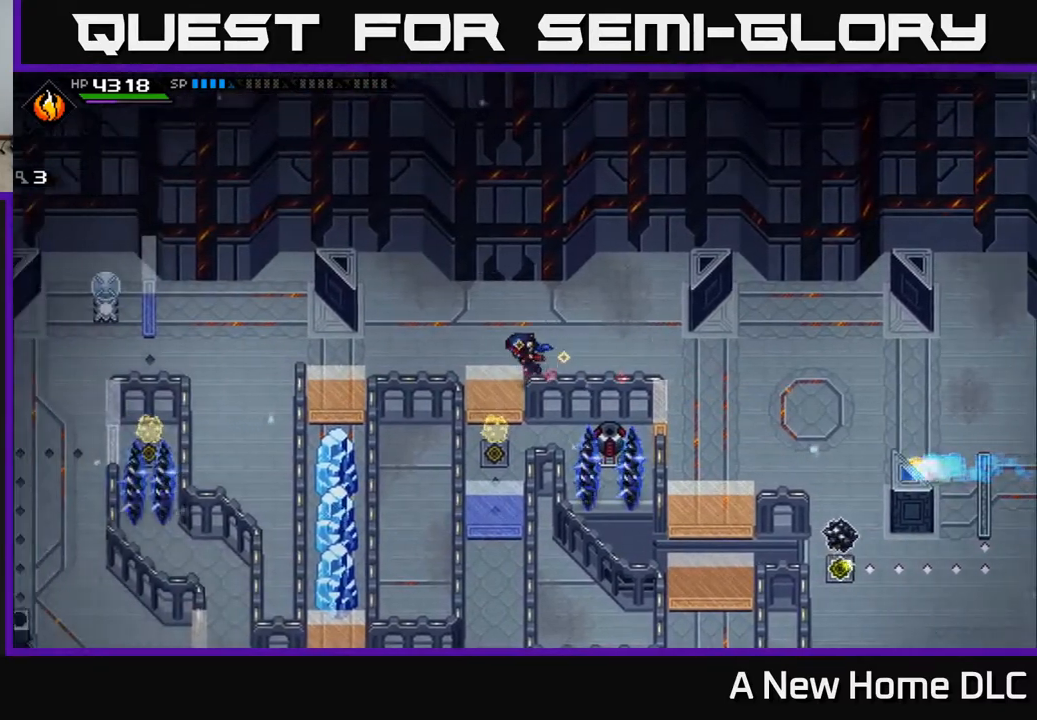
{"buttons": [], "left_stick": "left", "right_stick": "down", "events": [[133, "right_stick", "down"]]}
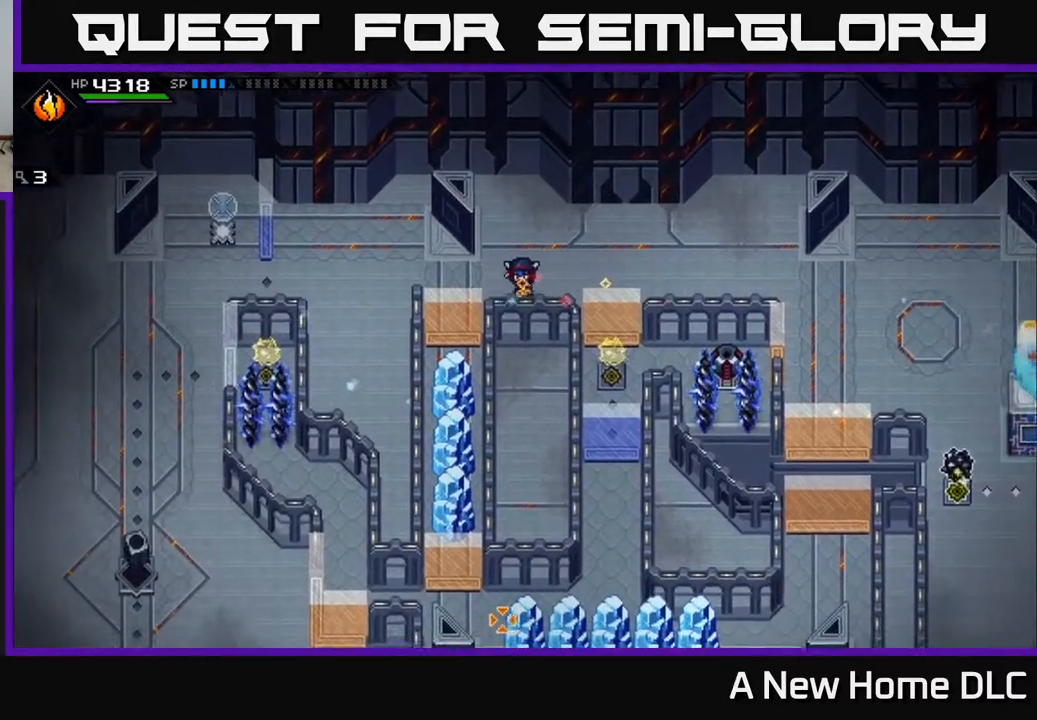
{"buttons": ["R1"], "left_stick": "center", "right_stick": "down", "events": [[350, "R1", "down"], [417, "left_stick", "center"]]}
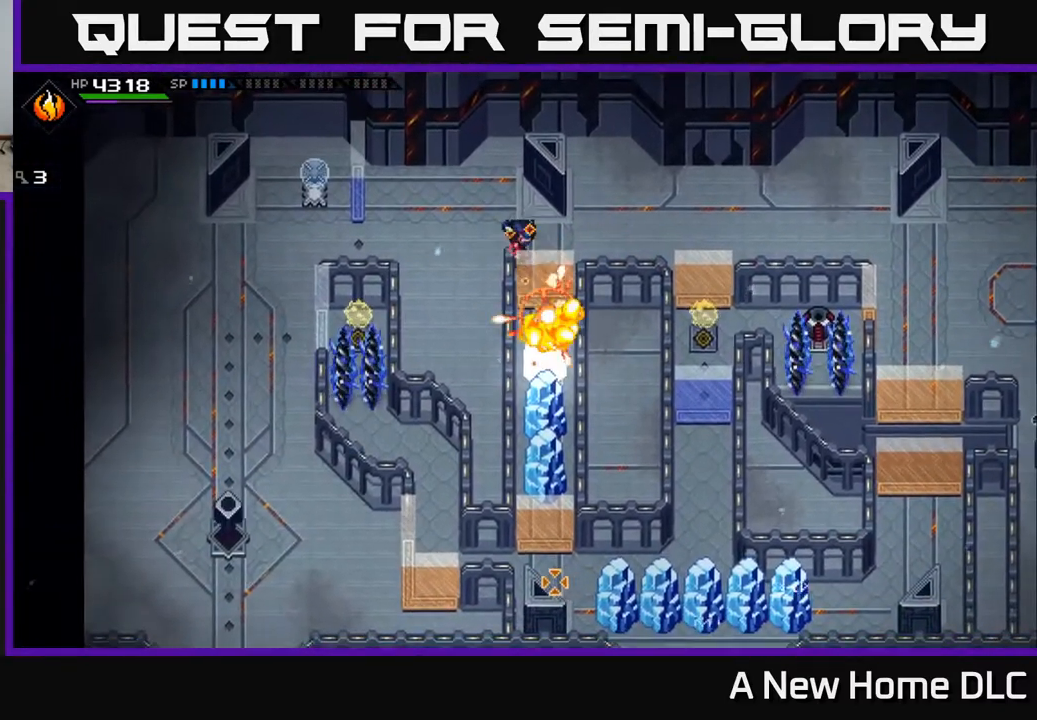
{"buttons": [], "left_stick": "left", "right_stick": "down", "events": [[250, "left_stick", "up-left"], [417, "R1", "up"], [500, "left_stick", "left"]]}
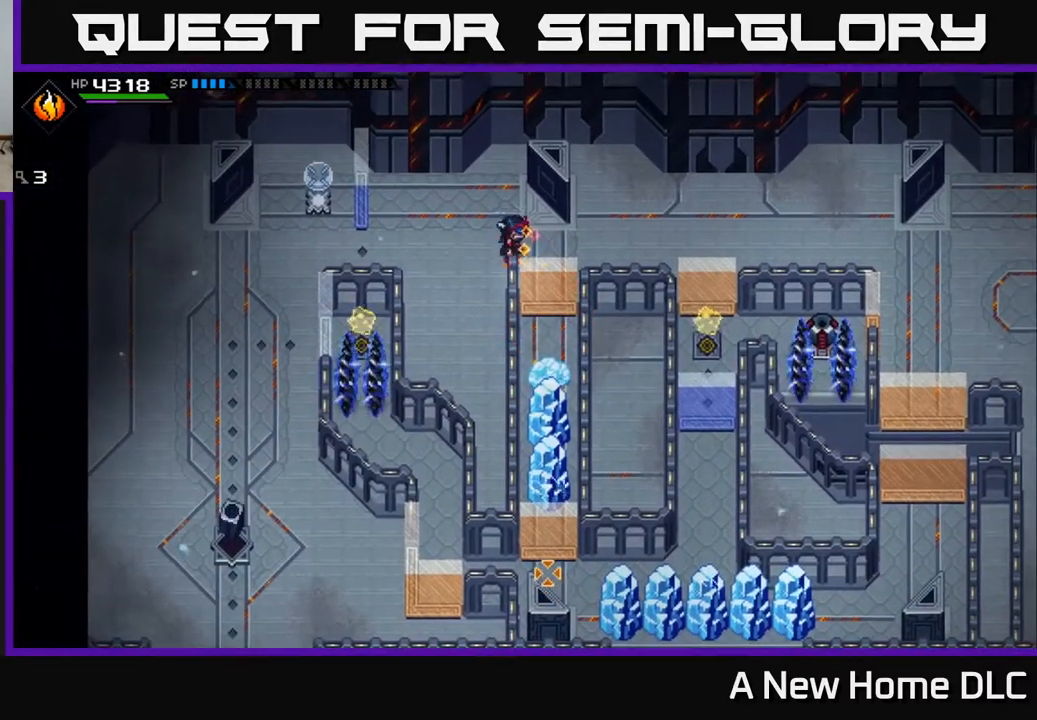
{"buttons": [], "left_stick": "left", "right_stick": "center", "events": [[167, "right_stick", "center"]]}
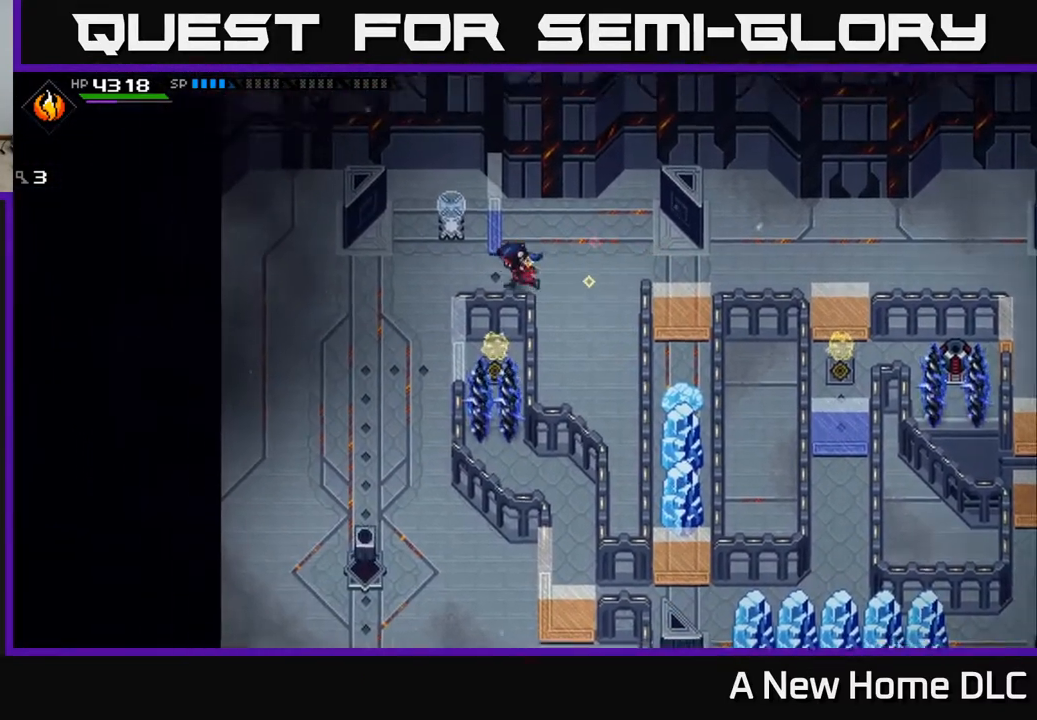
{"buttons": [], "left_stick": "down", "right_stick": "center", "events": [[100, "left_stick", "down-left"], [267, "left_stick", "down"]]}
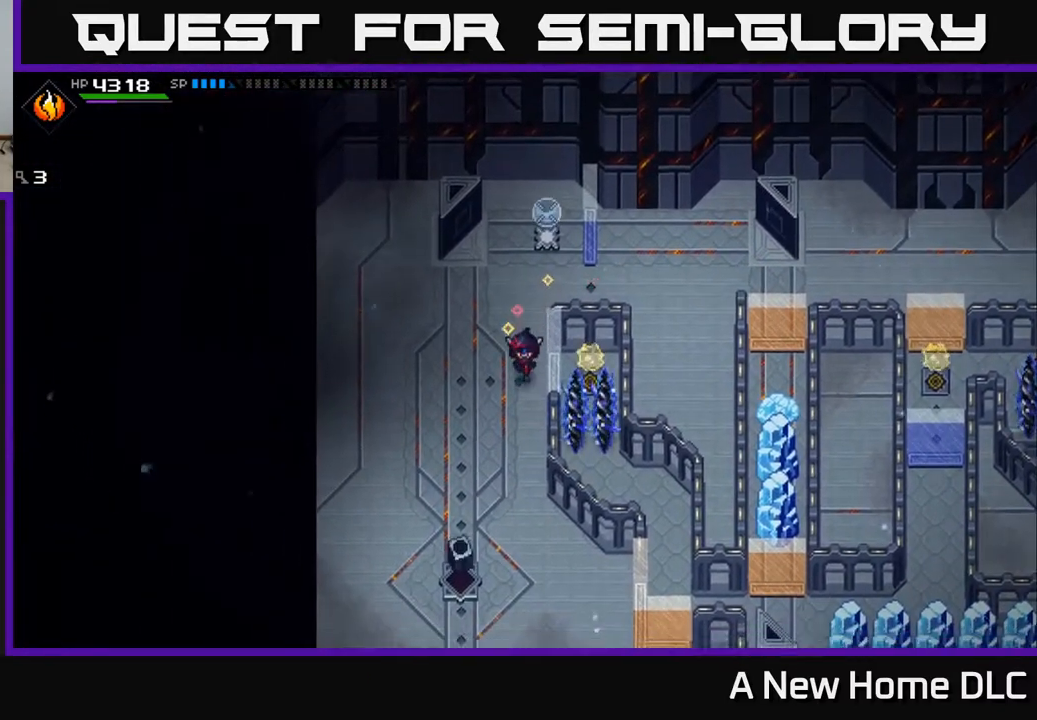
{"buttons": [], "left_stick": "down", "right_stick": "center", "events": []}
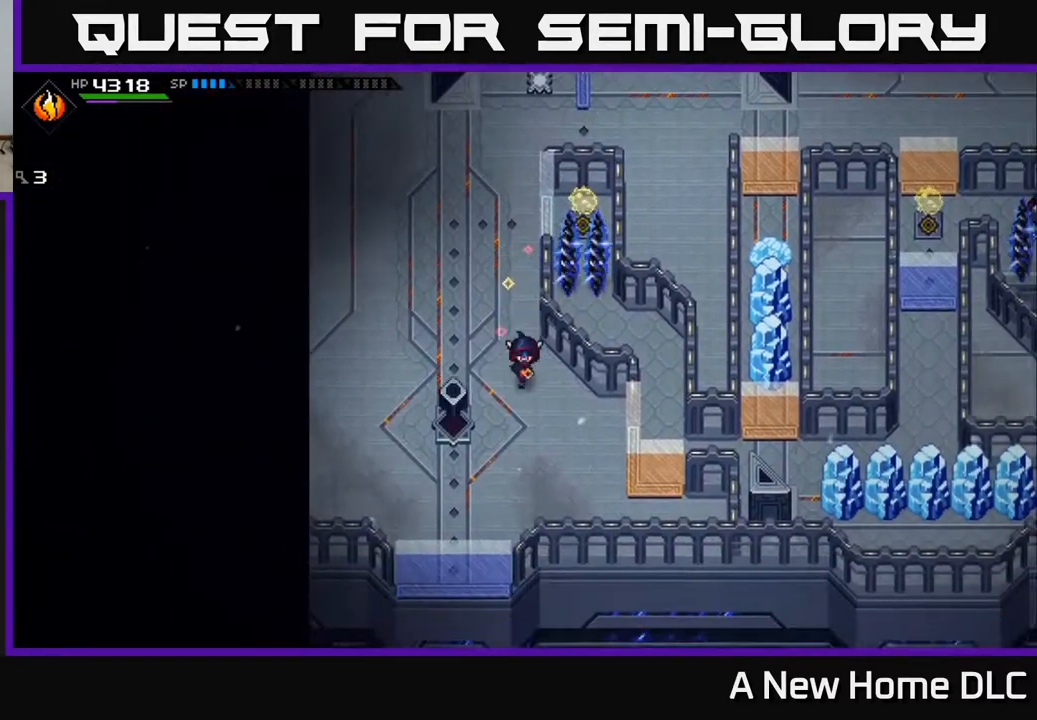
{"buttons": [], "left_stick": "right", "right_stick": "right", "events": [[67, "left_stick", "down-right"], [200, "right_stick", "right"], [317, "left_stick", "right"]]}
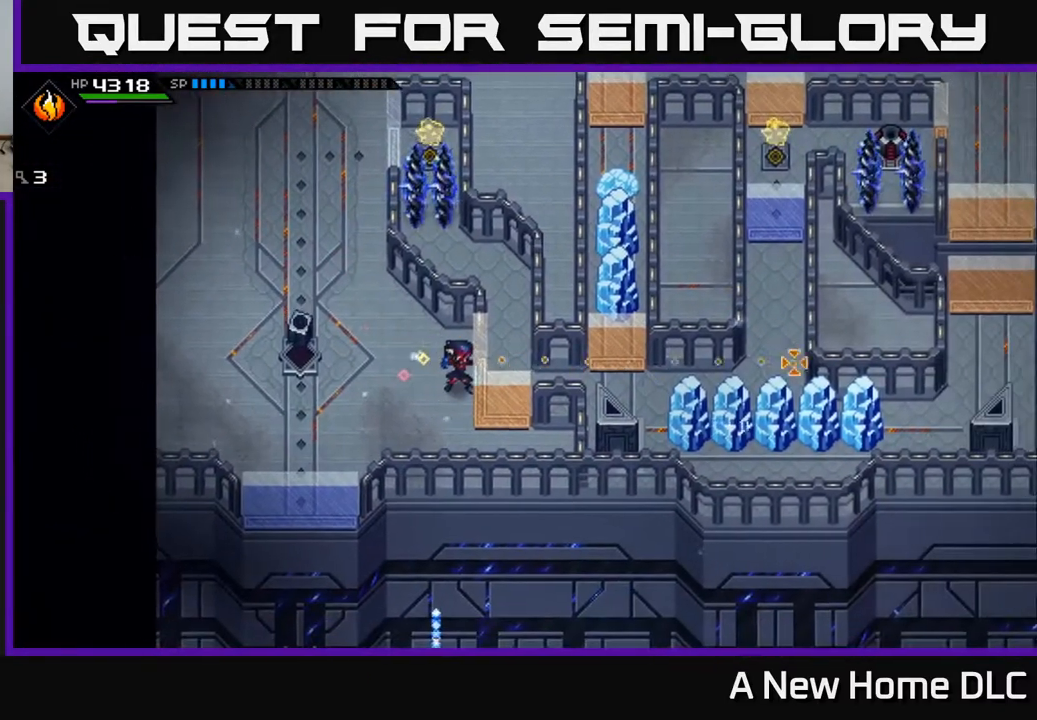
{"buttons": ["R1"], "left_stick": "center", "right_stick": "right", "events": [[200, "left_stick", "center"], [300, "R1", "down"]]}
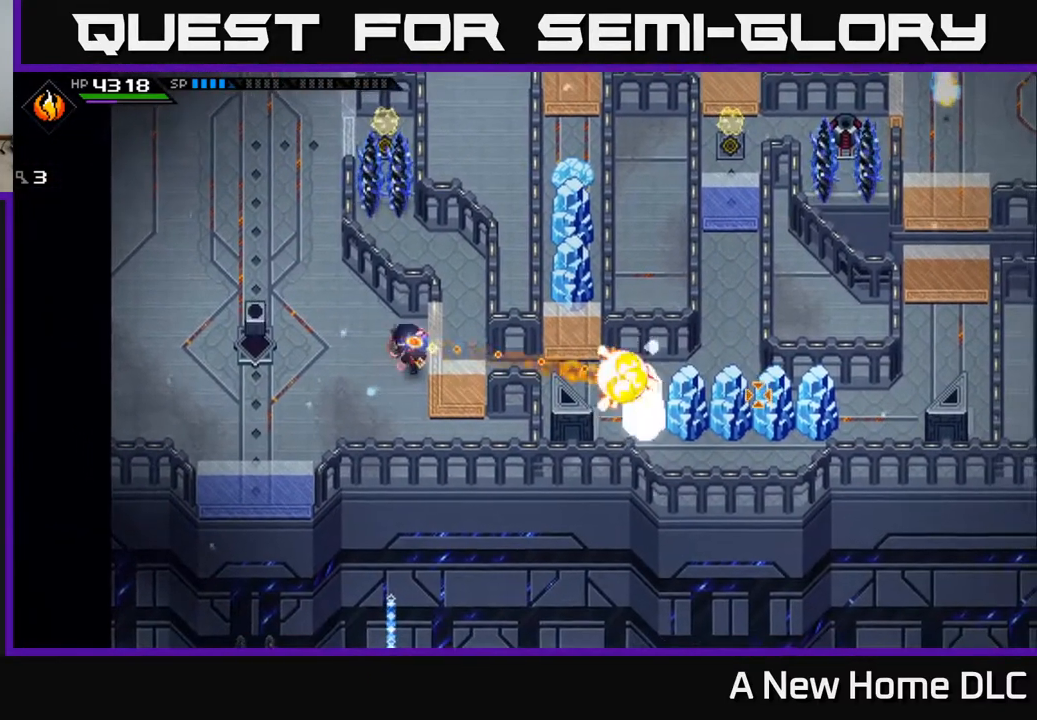
{"buttons": ["R1"], "left_stick": "center", "right_stick": "right", "events": []}
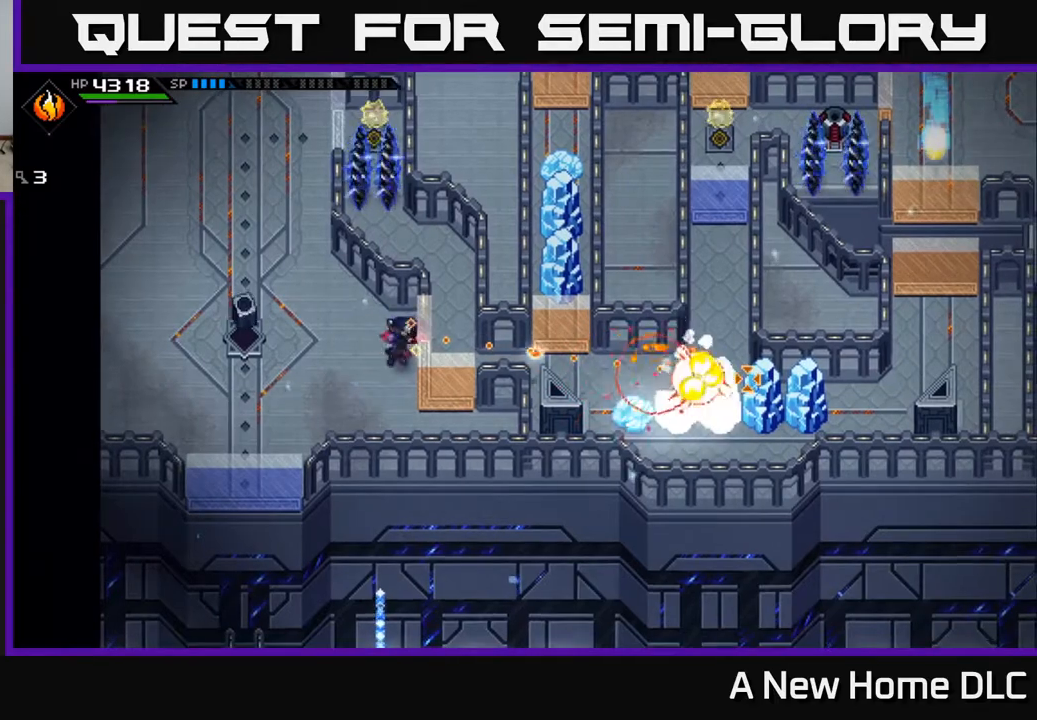
{"buttons": [], "left_stick": "left", "right_stick": "center", "events": [[317, "R1", "up"], [383, "left_stick", "left"], [500, "right_stick", "center"]]}
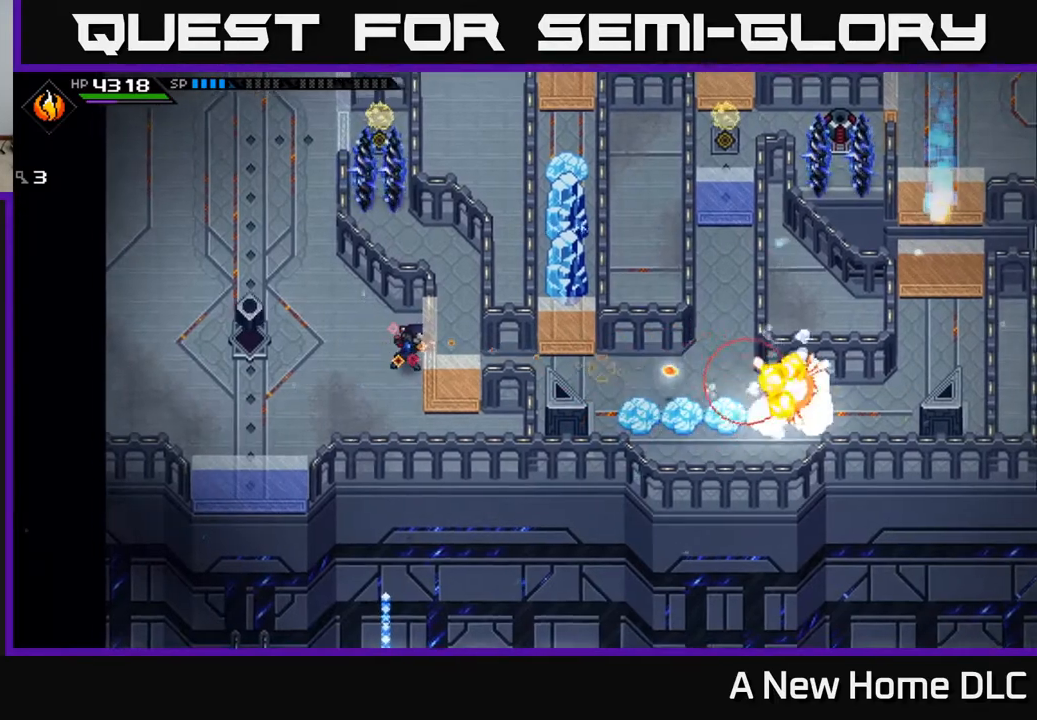
{"buttons": [], "left_stick": "up-left", "right_stick": "center", "events": [[100, "left_stick", "up-left"]]}
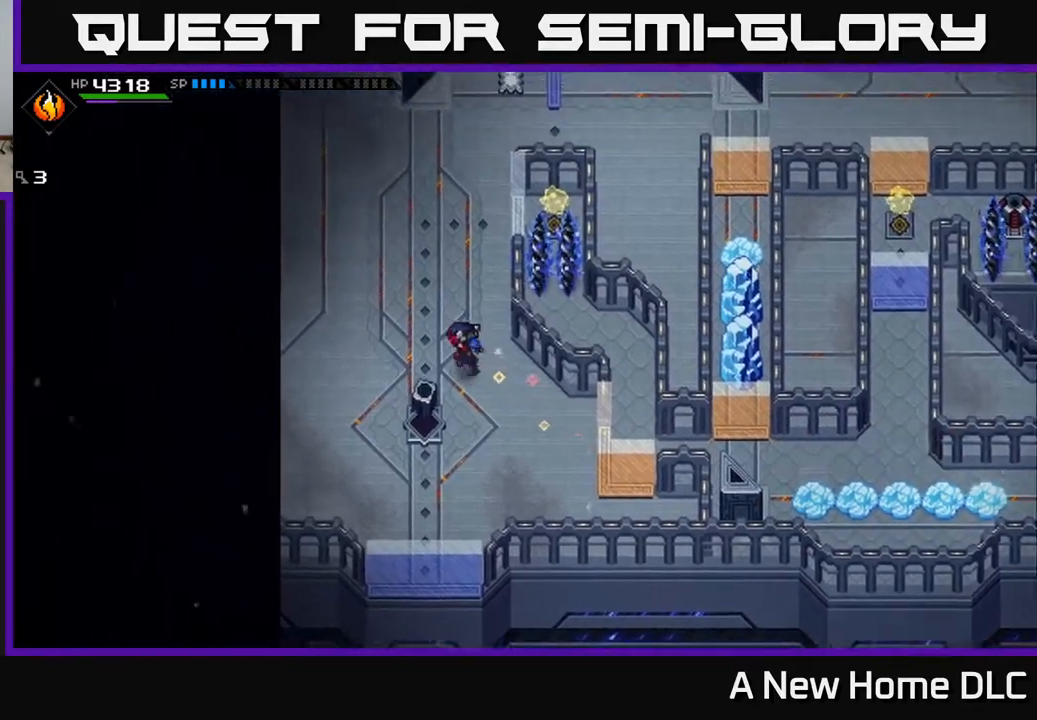
{"buttons": [], "left_stick": "up-right", "right_stick": "center", "events": [[50, "left_stick", "up"], [433, "left_stick", "up-right"]]}
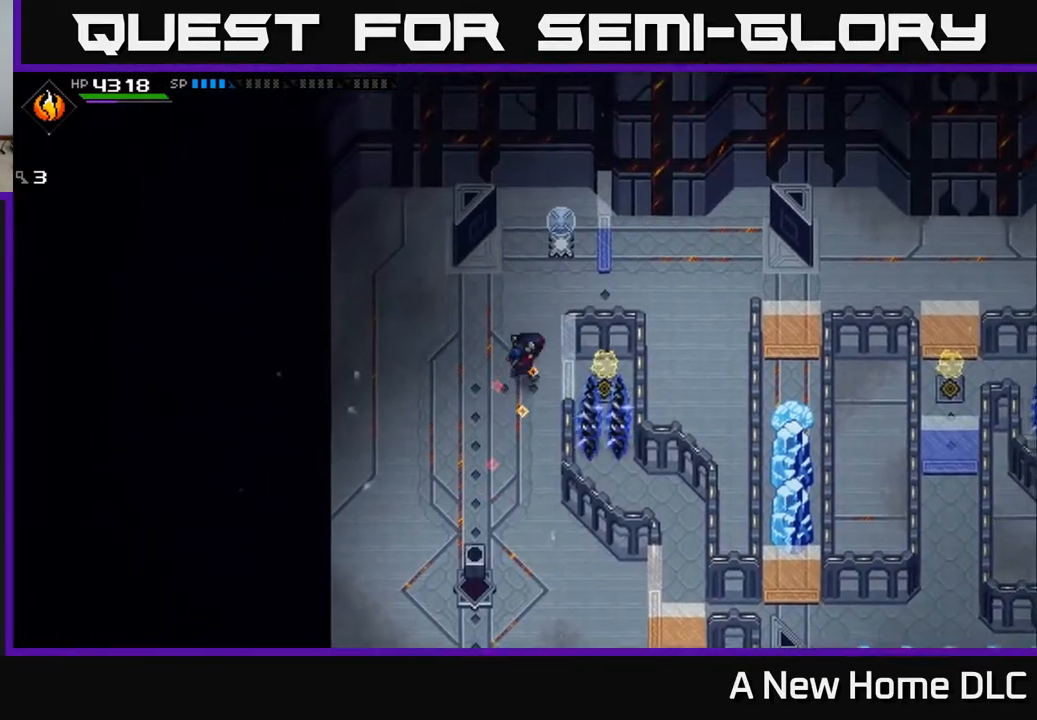
{"buttons": [], "left_stick": "right", "right_stick": "center", "events": [[283, "left_stick", "right"]]}
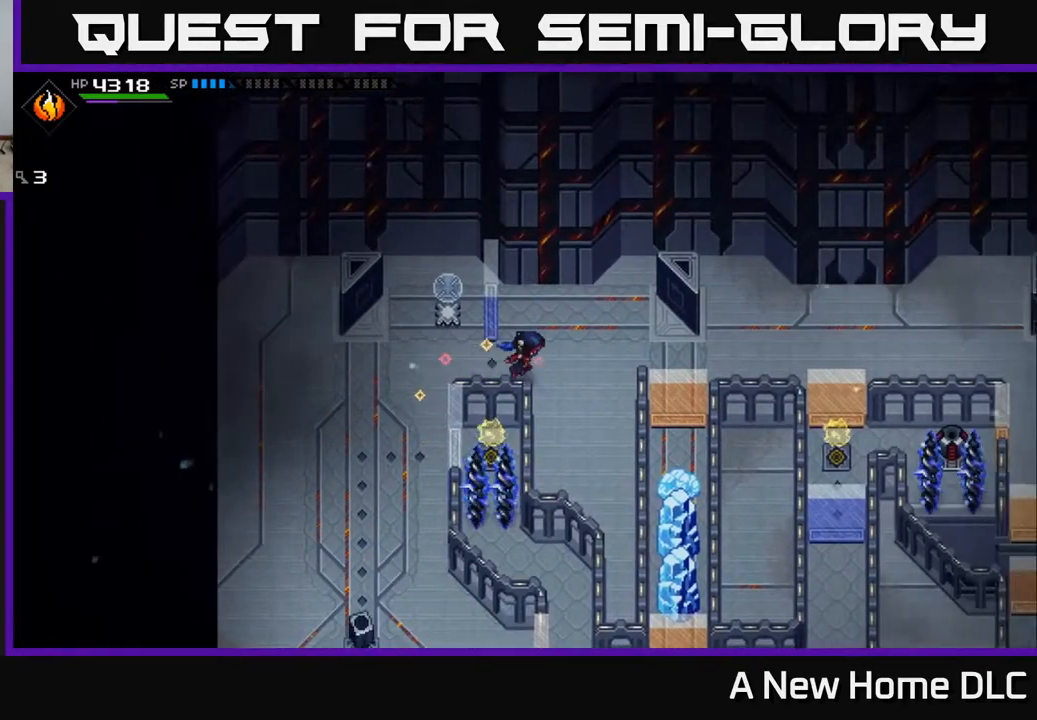
{"buttons": [], "left_stick": "right", "right_stick": "down", "events": [[183, "right_stick", "down"]]}
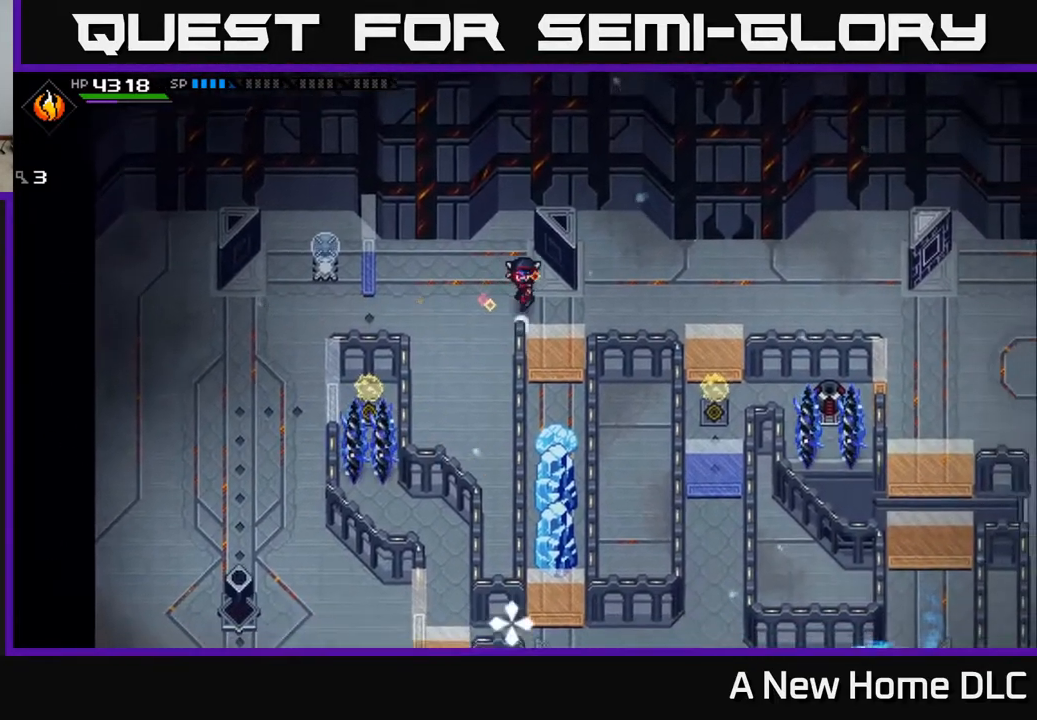
{"buttons": [], "left_stick": "center", "right_stick": "down", "events": [[67, "left_stick", "down-right"], [283, "left_stick", "down-left"], [400, "left_stick", "center"]]}
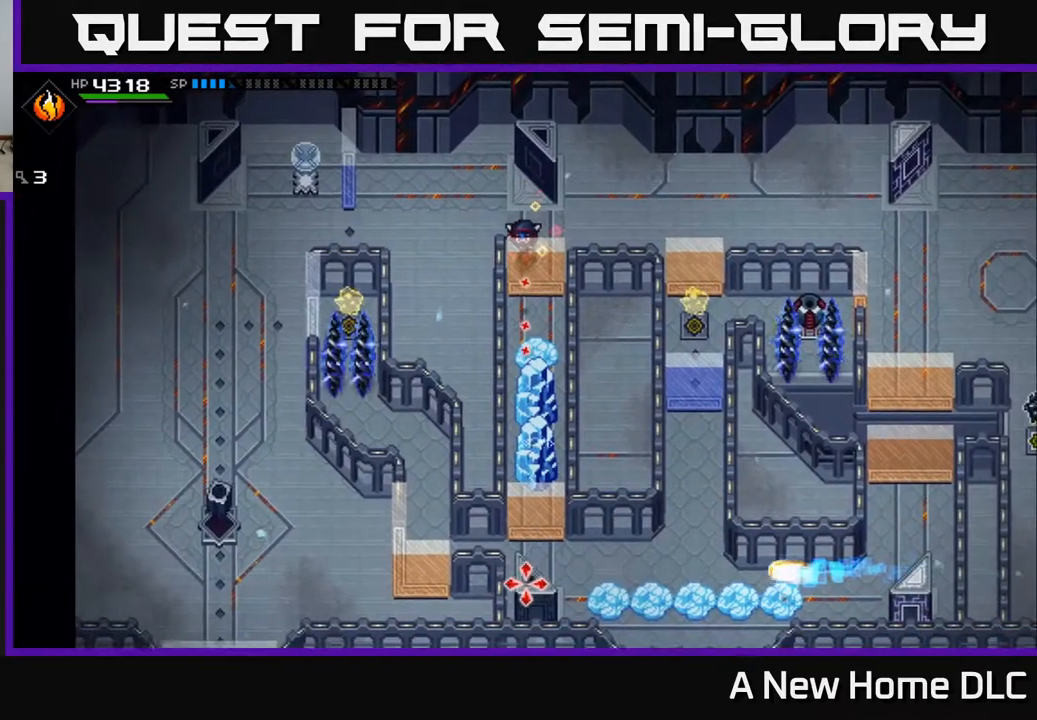
{"buttons": [], "left_stick": "center", "right_stick": "down", "events": [[167, "left_stick", "up"], [317, "left_stick", "center"]]}
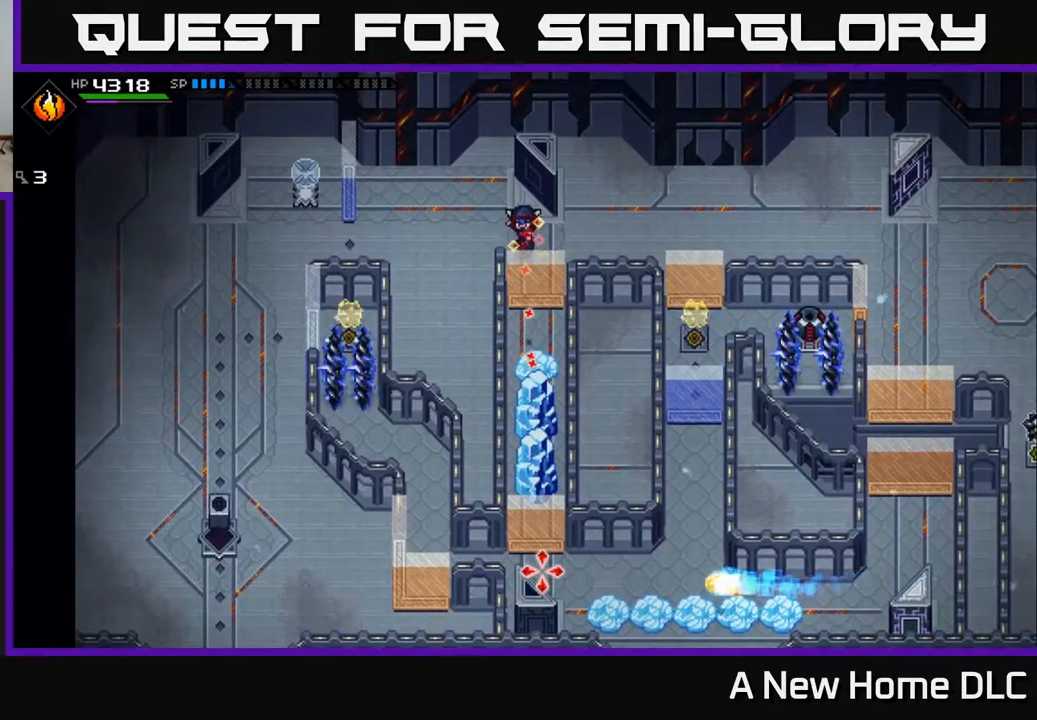
{"buttons": [], "left_stick": "center", "right_stick": "down", "events": [[300, "left_stick", "right"], [400, "left_stick", "center"]]}
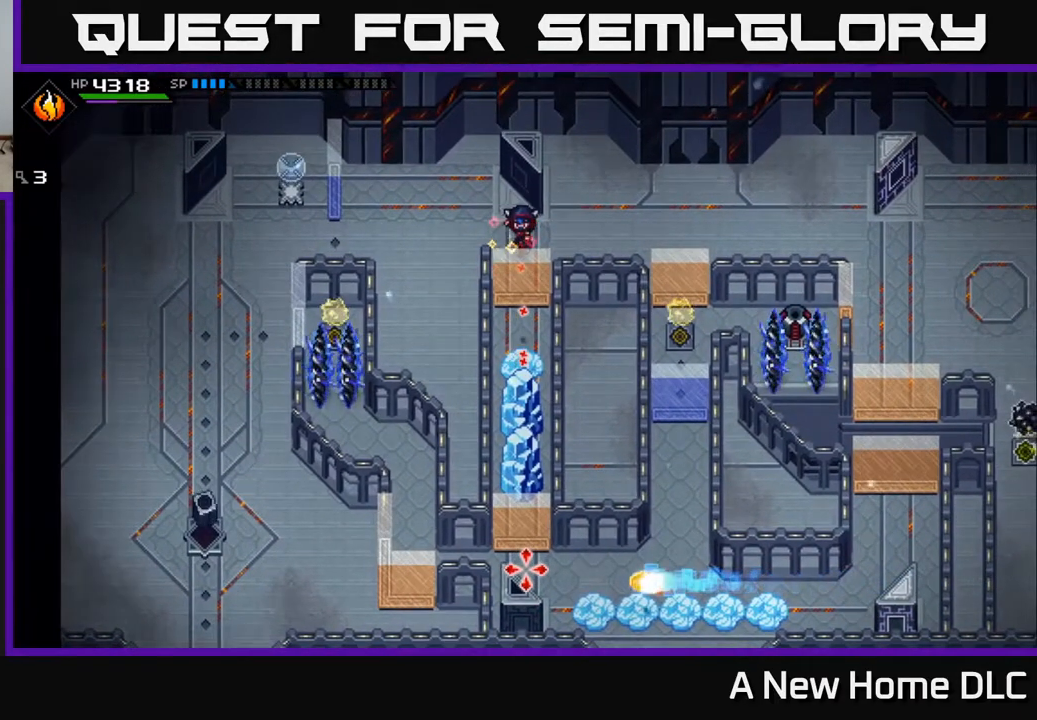
{"buttons": [], "left_stick": "center", "right_stick": "down", "events": []}
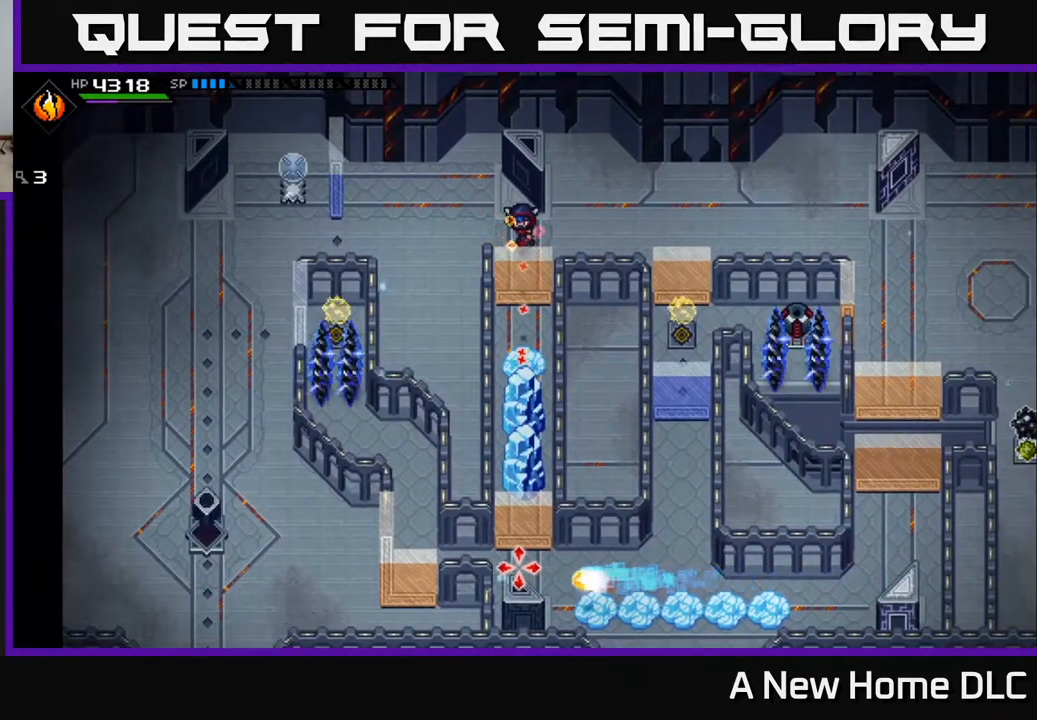
{"buttons": [], "left_stick": "center", "right_stick": "down", "events": [[50, "R1", "down"], [483, "R1", "up"]]}
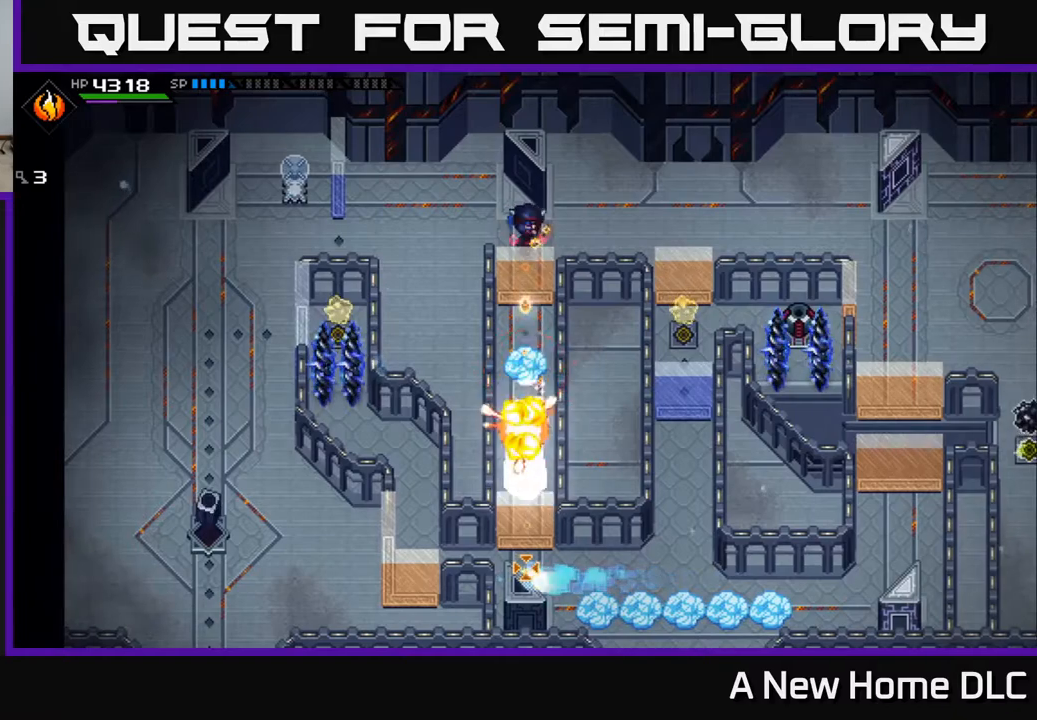
{"buttons": [], "left_stick": "center", "right_stick": "down", "events": []}
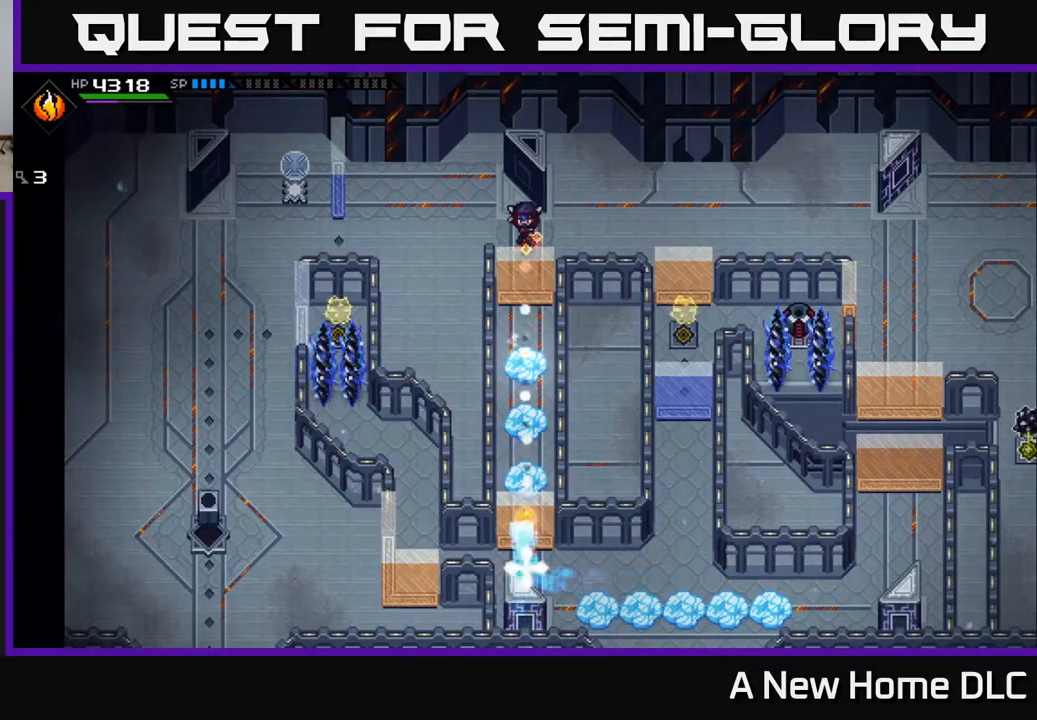
{"buttons": [], "left_stick": "center", "right_stick": "down", "events": []}
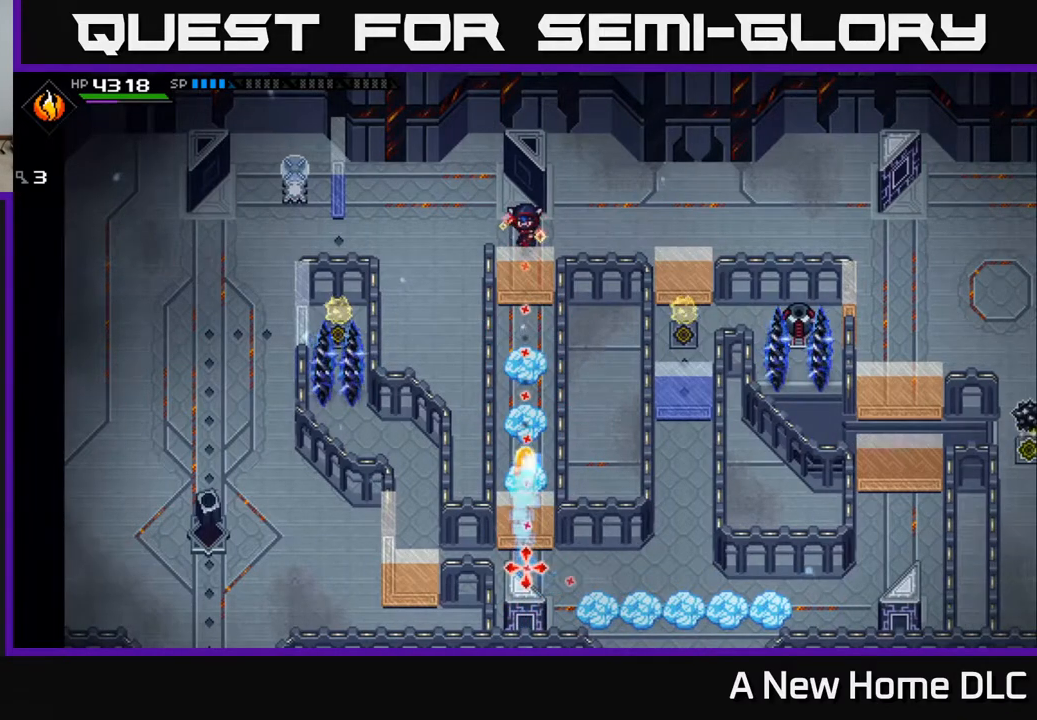
{"buttons": [], "left_stick": "left", "right_stick": "center", "events": [[267, "left_stick", "up-left"], [450, "right_stick", "center"], [483, "left_stick", "left"]]}
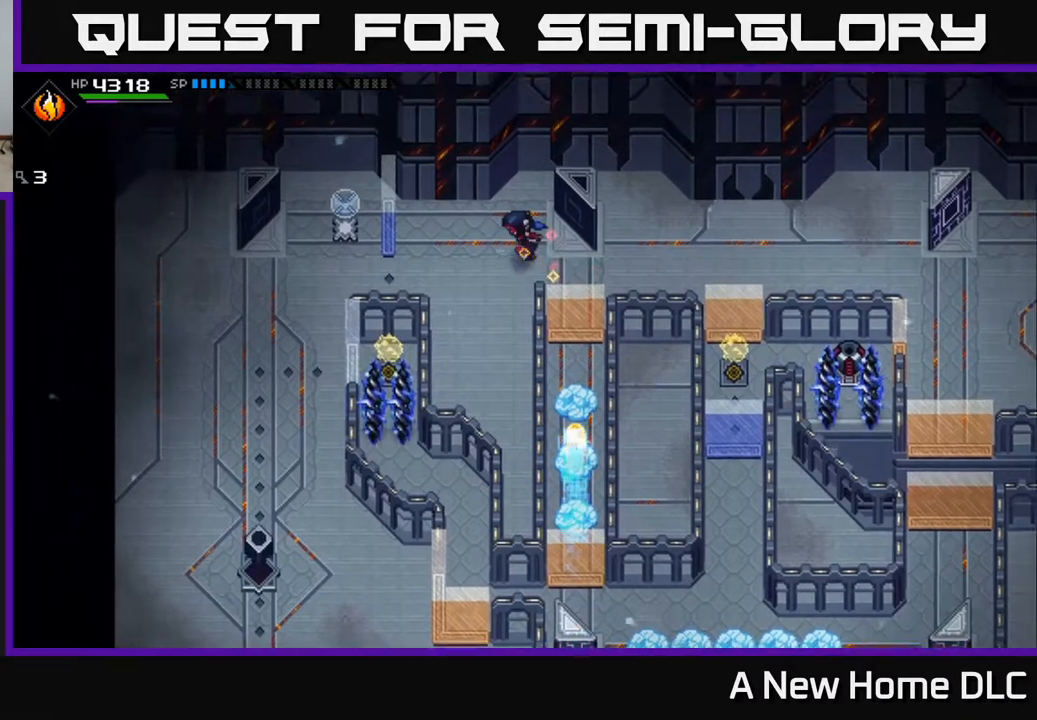
{"buttons": [], "left_stick": "left", "right_stick": "center", "events": []}
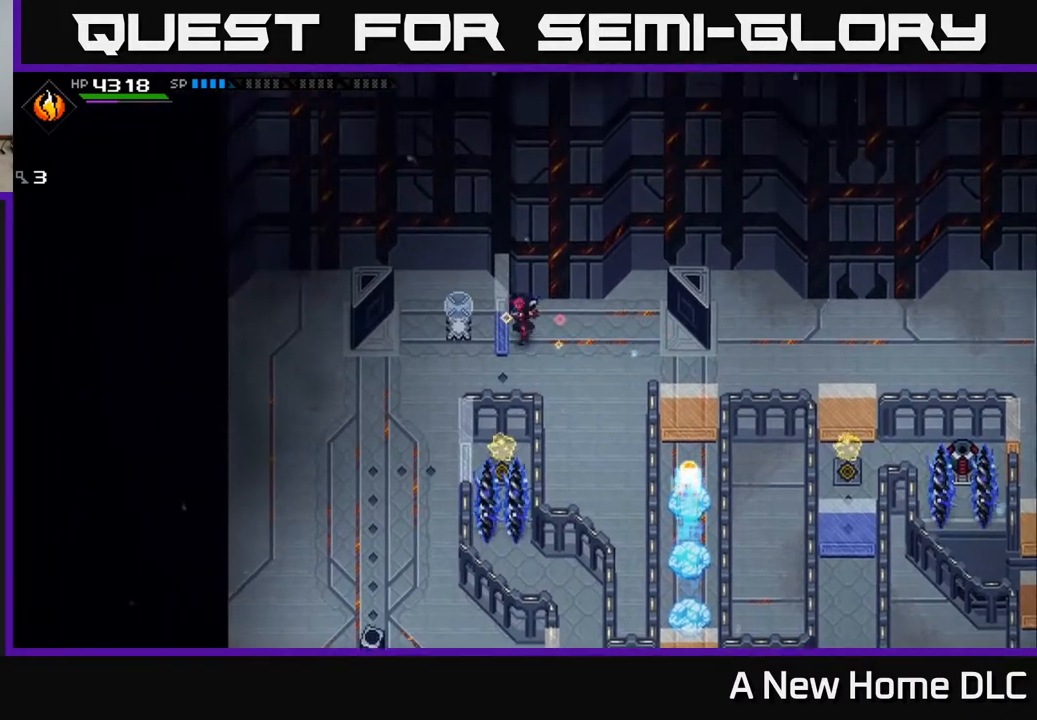
{"buttons": [], "left_stick": "left", "right_stick": "center", "events": [[83, "left_stick", "down"], [150, "left_stick", "right"], [267, "left_stick", "down"], [383, "left_stick", "left"]]}
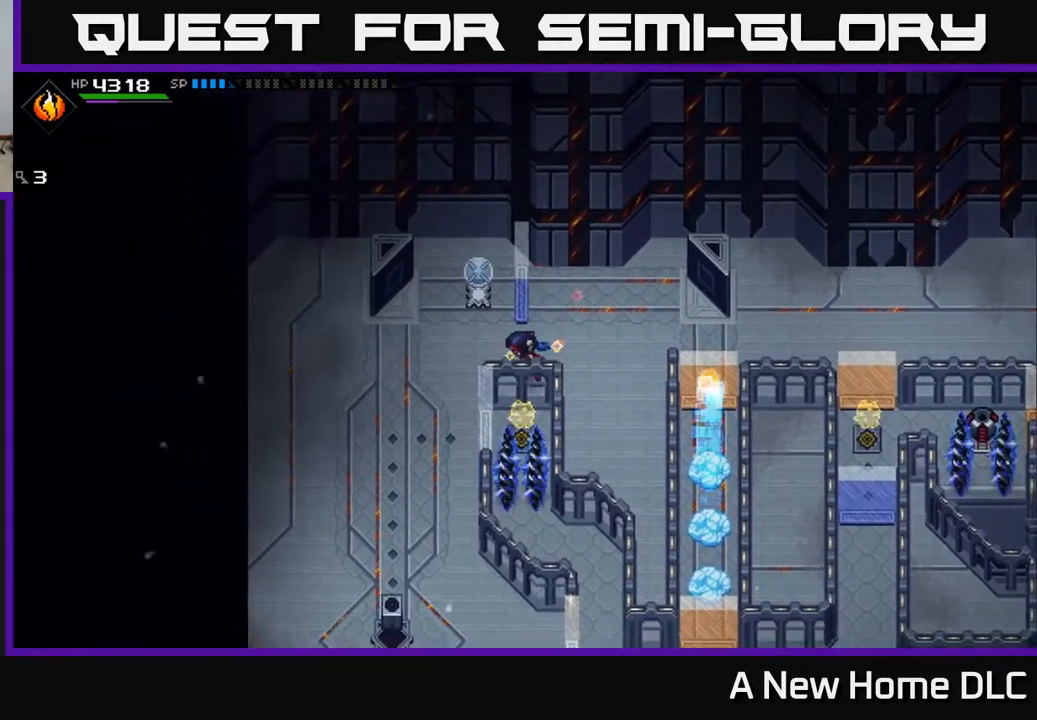
{"buttons": [], "left_stick": "center", "right_stick": "center", "events": [[67, "left_stick", "center"]]}